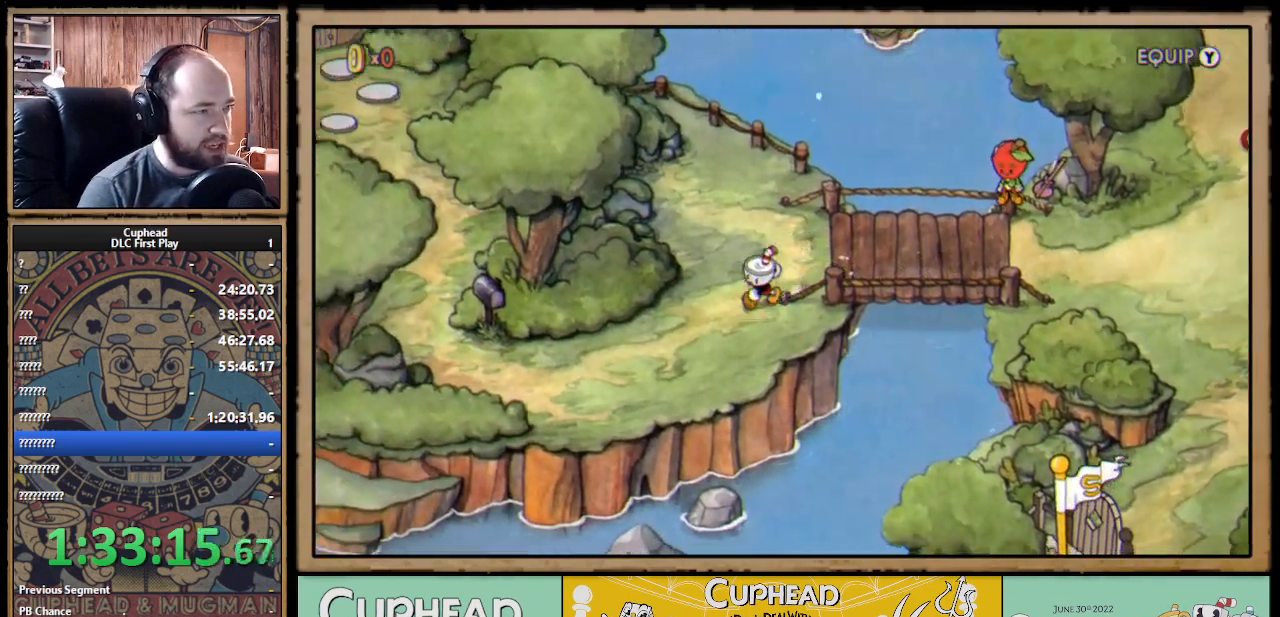
Gameplay with a controller (Xbox layout); each line is a JSON object with the inputs held at the frame after it. "events" lists button and stick changes between this image and that frame as [ms after this image, input, new state], when the widget could be followed in between.
{"buttons": [], "left_stick": "down-left", "right_stick": "center", "events": [[350, "left_stick", "left"], [467, "left_stick", "down-left"]]}
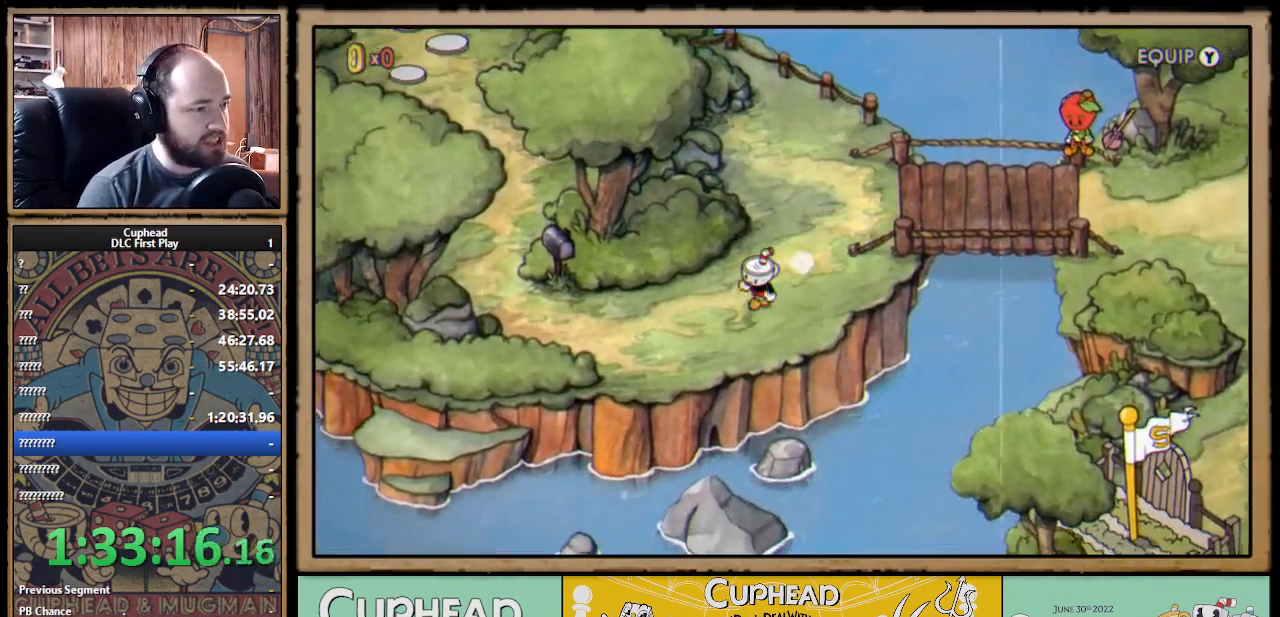
{"buttons": [], "left_stick": "left", "right_stick": "center", "events": [[117, "left_stick", "left"]]}
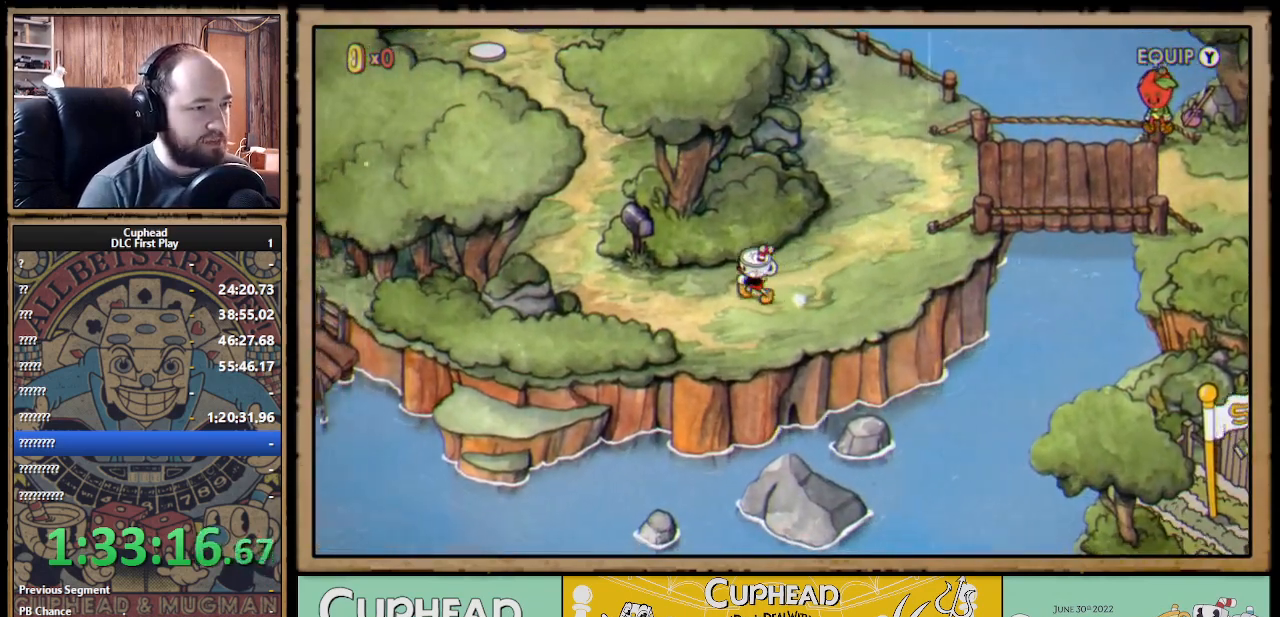
{"buttons": [], "left_stick": "left", "right_stick": "center", "events": [[233, "A", "down"], [283, "A", "up"], [383, "A", "down"], [433, "A", "up"]]}
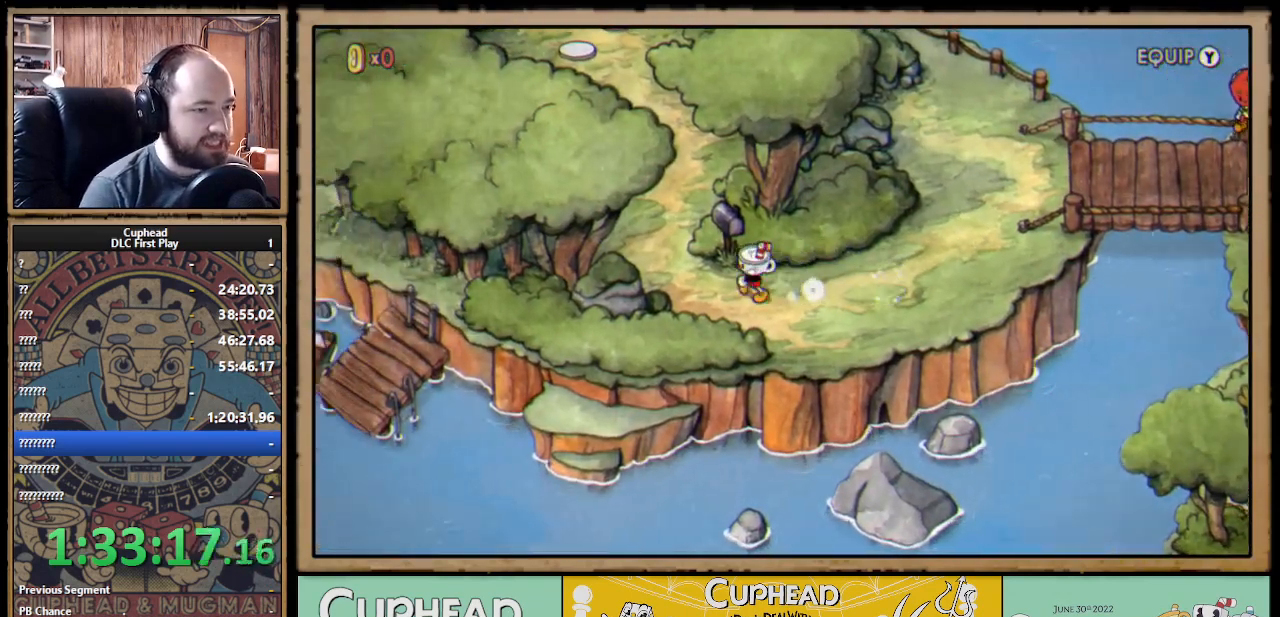
{"buttons": ["A"], "left_stick": "up-left", "right_stick": "center", "events": [[67, "A", "down"], [133, "A", "up"], [283, "A", "down"], [300, "A", "up"], [333, "left_stick", "up-left"], [500, "A", "down"]]}
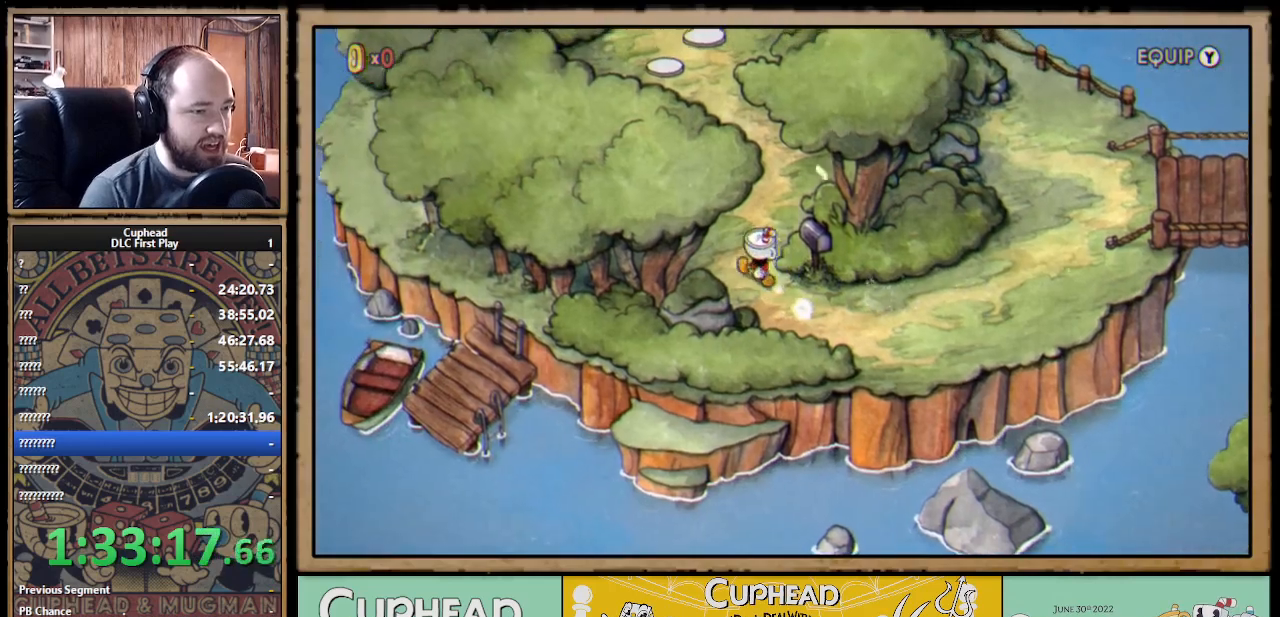
{"buttons": [], "left_stick": "up", "right_stick": "center", "events": [[83, "A", "up"], [167, "A", "down"], [167, "left_stick", "up"], [217, "A", "up"], [317, "A", "down"], [350, "A", "up"], [417, "A", "down"], [483, "A", "up"]]}
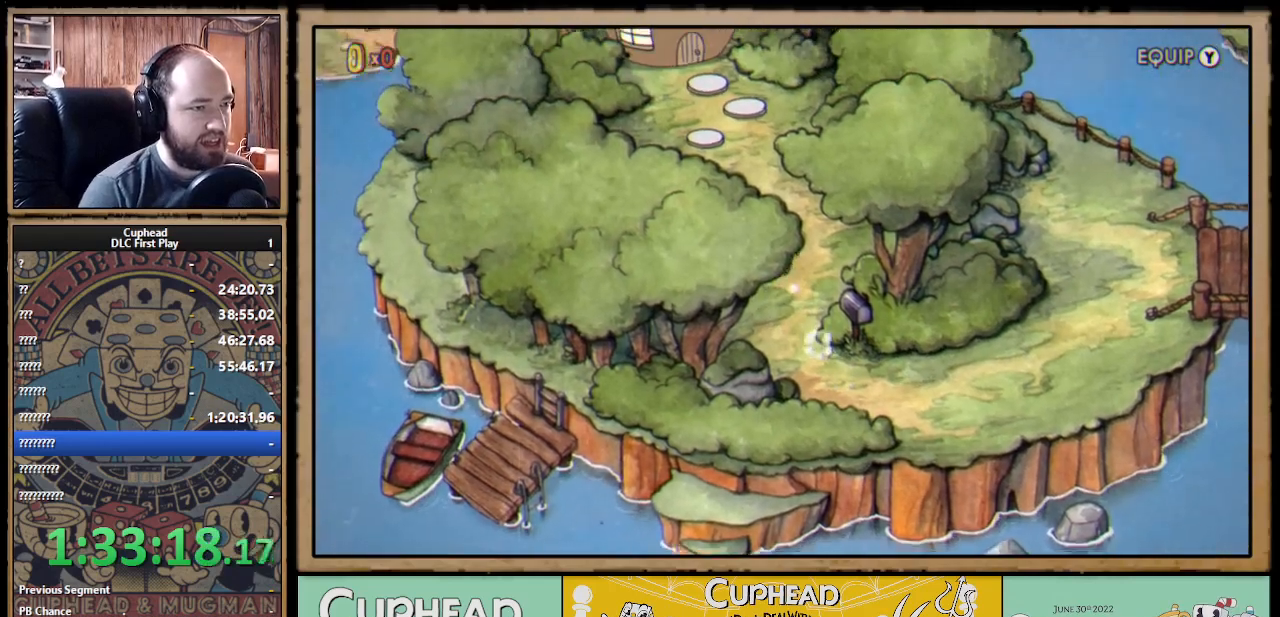
{"buttons": ["A"], "left_stick": "up-left", "right_stick": "center", "events": [[67, "A", "down"], [133, "A", "up"], [183, "A", "down"], [183, "left_stick", "up-left"], [283, "A", "up"], [350, "A", "down"], [417, "A", "up"], [500, "A", "down"]]}
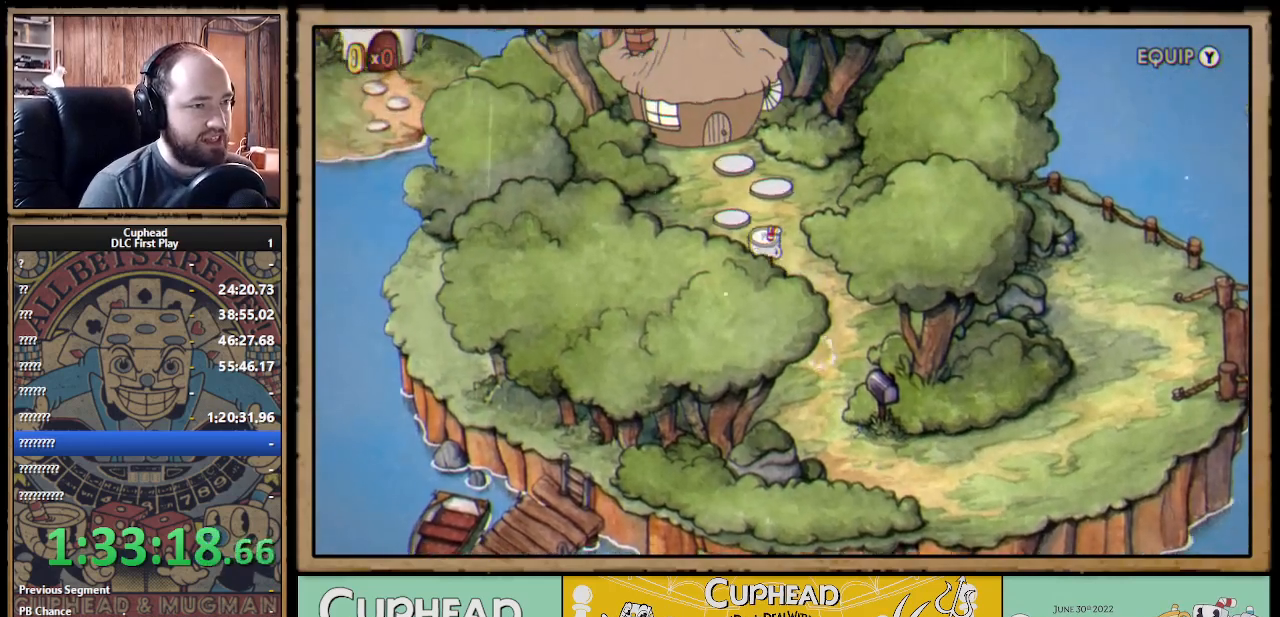
{"buttons": [], "left_stick": "up", "right_stick": "center", "events": [[67, "A", "up"], [183, "A", "down"], [217, "A", "up"], [317, "left_stick", "up"], [467, "A", "down"], [500, "A", "up"]]}
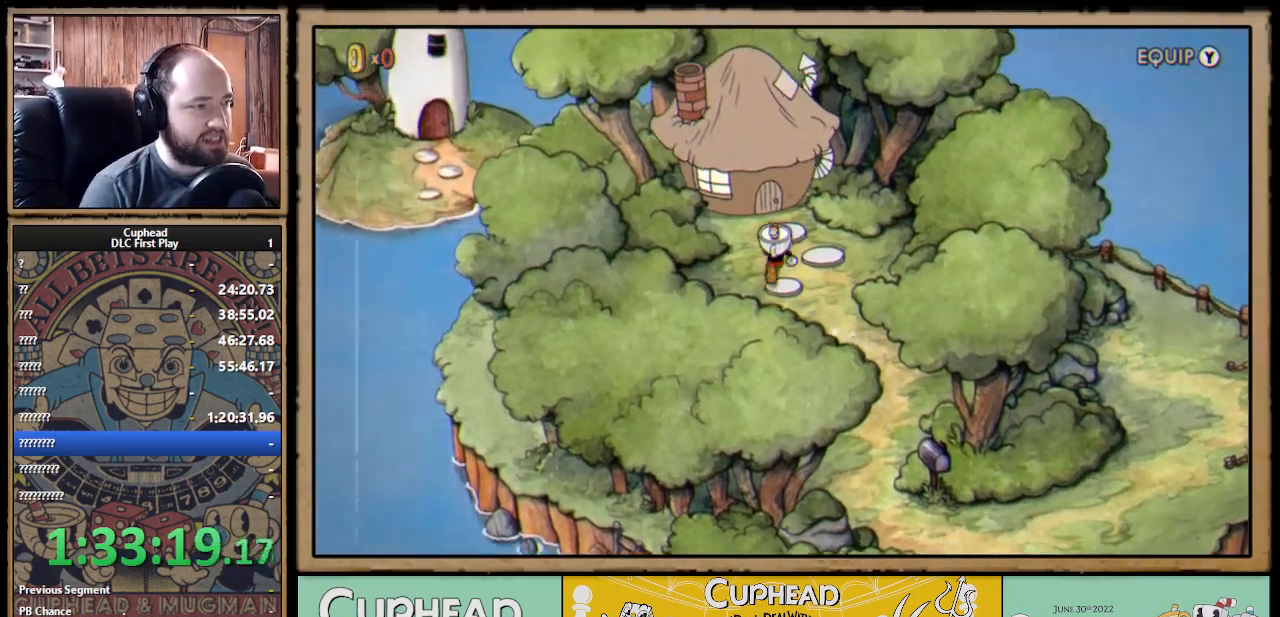
{"buttons": ["A"], "left_stick": "up", "right_stick": "center", "events": [[217, "A", "down"], [250, "A", "up"], [267, "A", "down"], [283, "A", "up"], [367, "A", "down"], [417, "A", "up"], [500, "A", "down"]]}
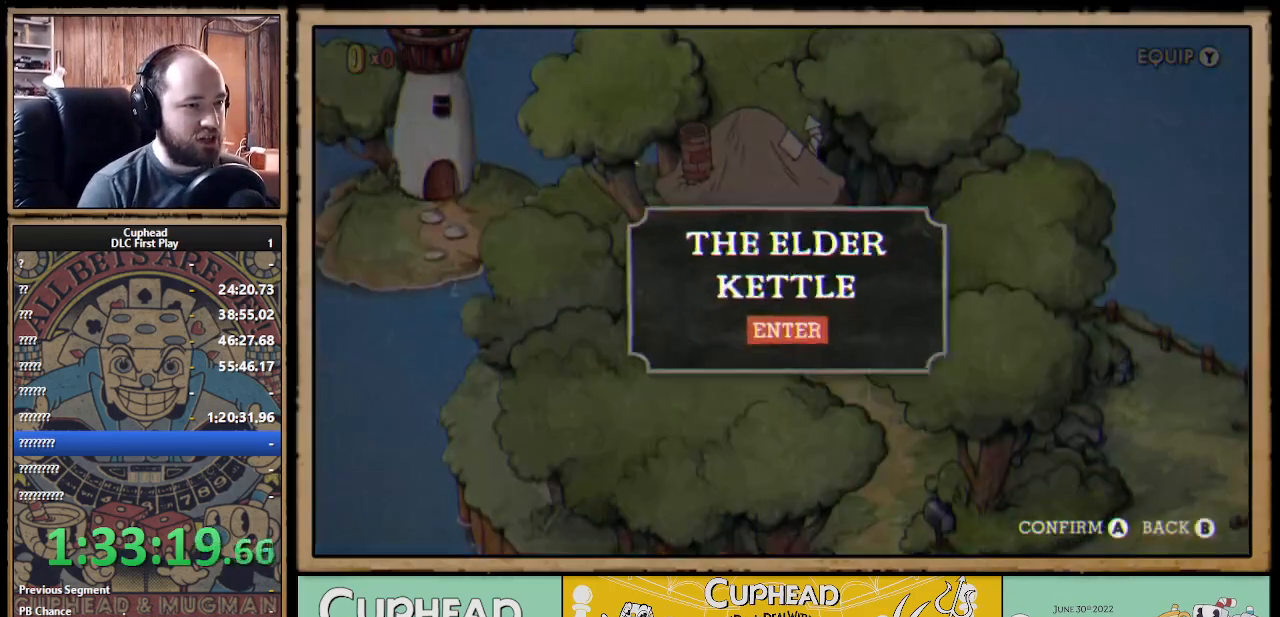
{"buttons": [], "left_stick": "center", "right_stick": "center", "events": [[67, "left_stick", "center"], [83, "A", "up"], [117, "A", "down"], [133, "A", "up"], [150, "A", "down"], [217, "A", "up"], [267, "A", "down"], [383, "A", "up"]]}
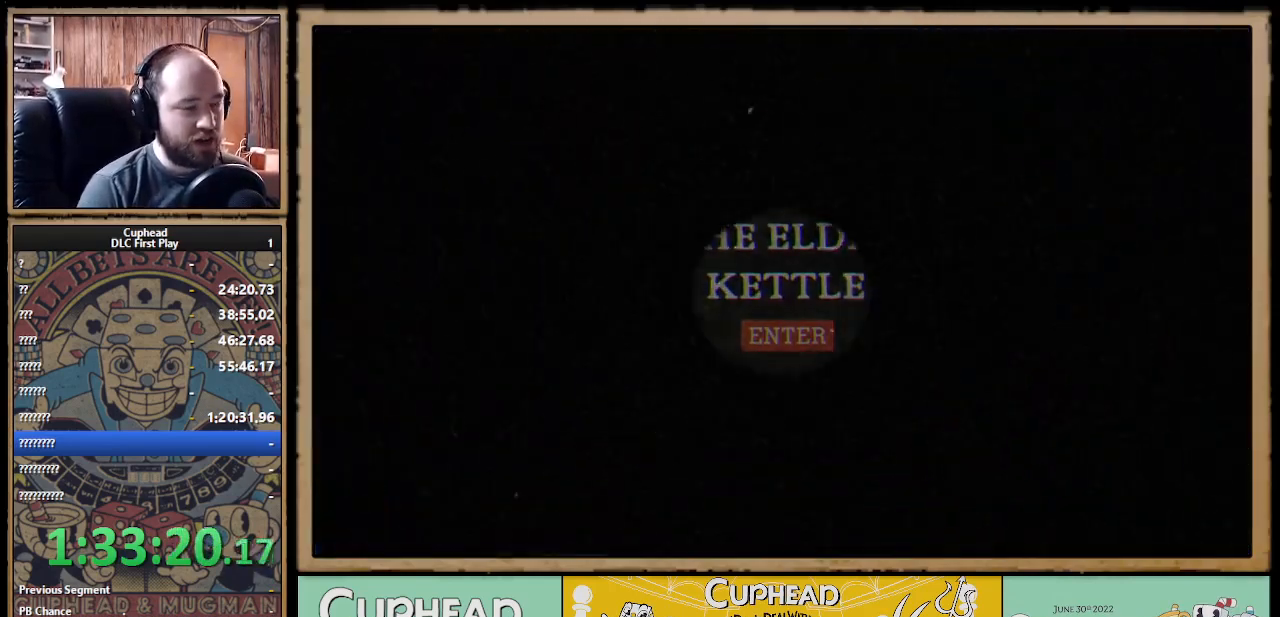
{"buttons": [], "left_stick": "center", "right_stick": "center", "events": []}
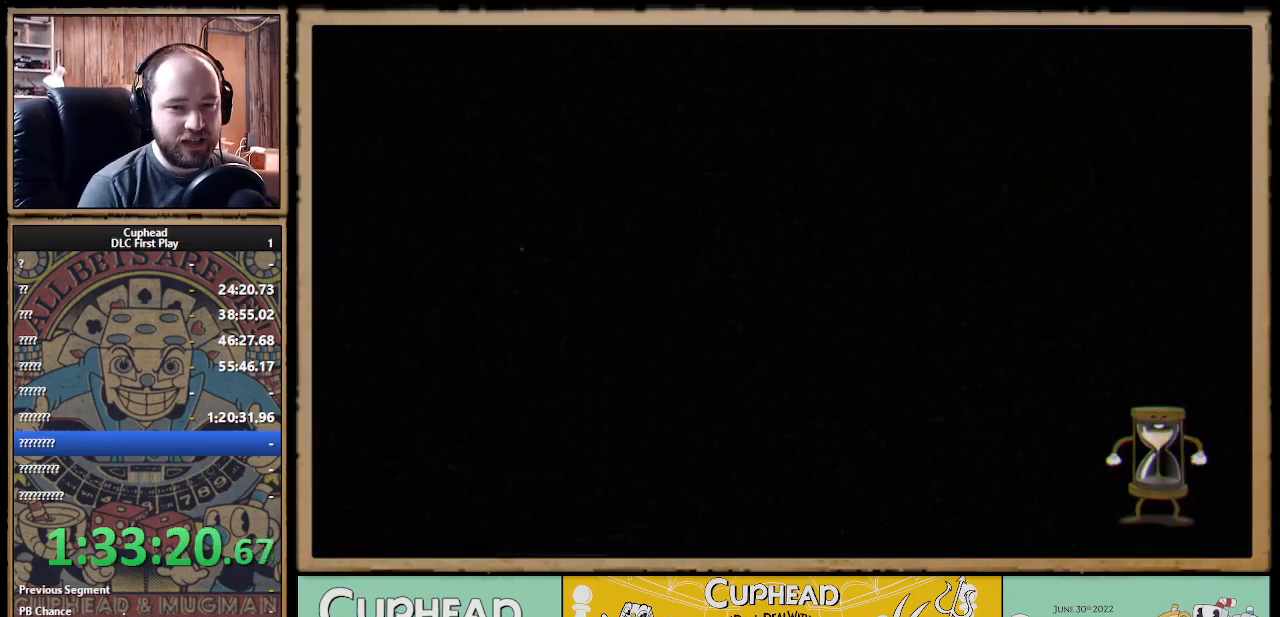
{"buttons": [], "left_stick": "center", "right_stick": "center", "events": []}
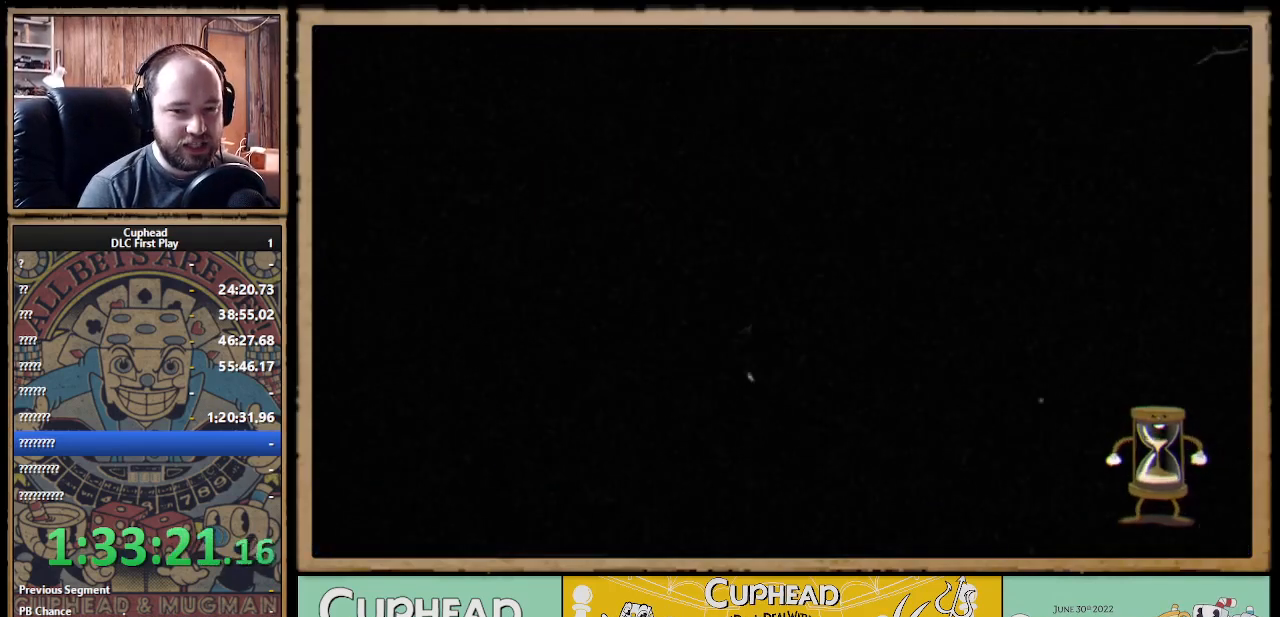
{"buttons": [], "left_stick": "center", "right_stick": "center", "events": []}
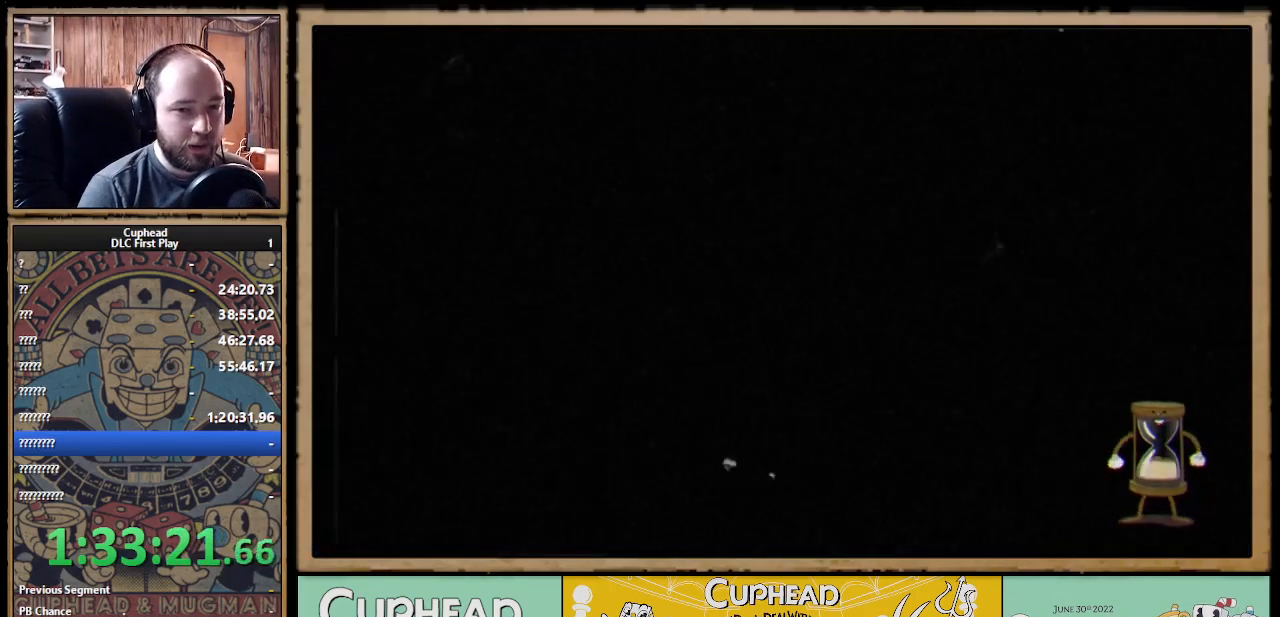
{"buttons": [], "left_stick": "right", "right_stick": "center", "events": [[500, "left_stick", "right"]]}
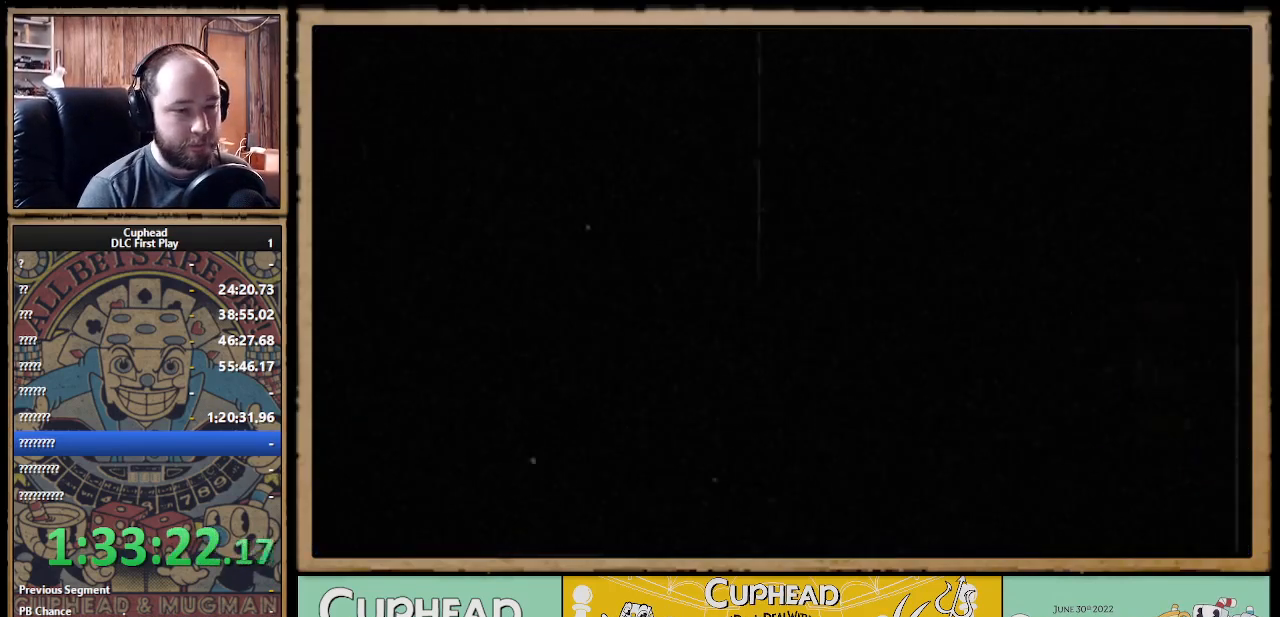
{"buttons": [], "left_stick": "right", "right_stick": "center", "events": []}
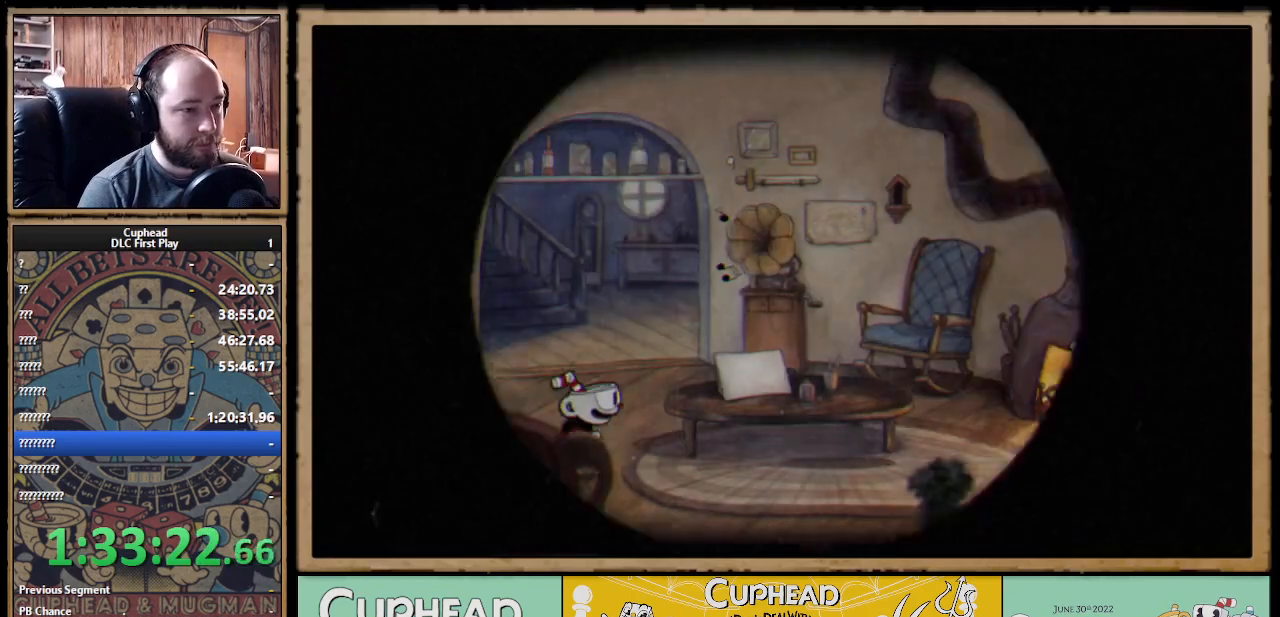
{"buttons": [], "left_stick": "right", "right_stick": "center", "events": []}
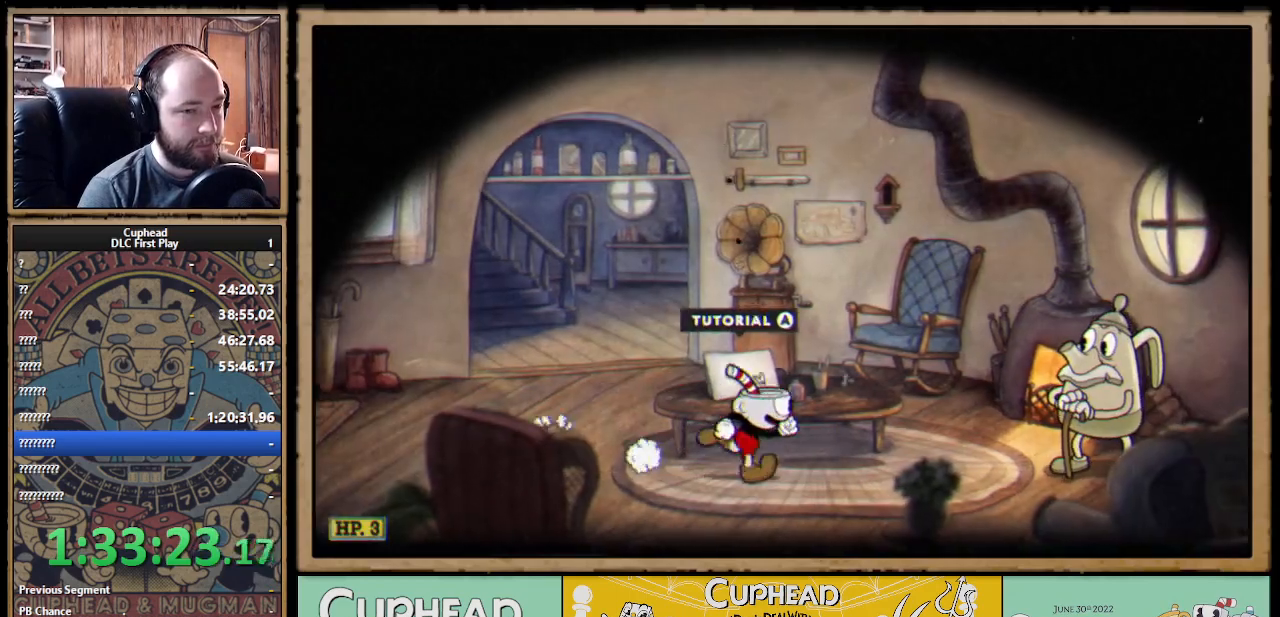
{"buttons": [], "left_stick": "right", "right_stick": "center", "events": [[117, "B", "down"], [250, "B", "up"]]}
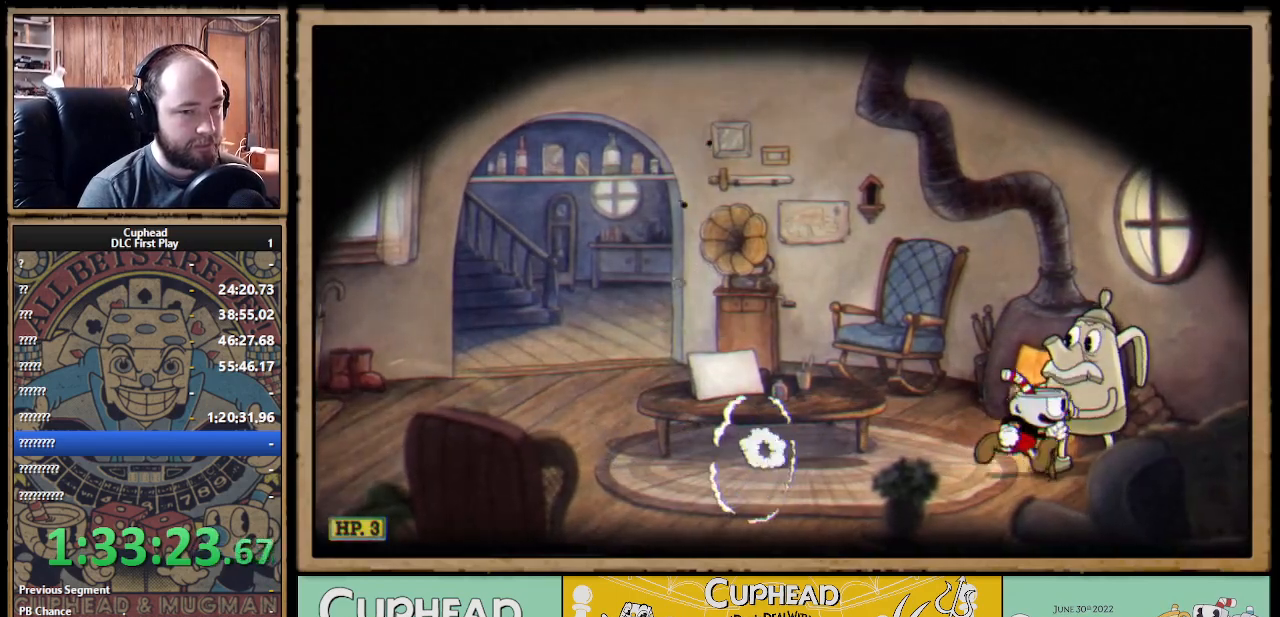
{"buttons": [], "left_stick": "center", "right_stick": "center", "events": [[117, "left_stick", "center"], [350, "A", "down"], [450, "A", "up"]]}
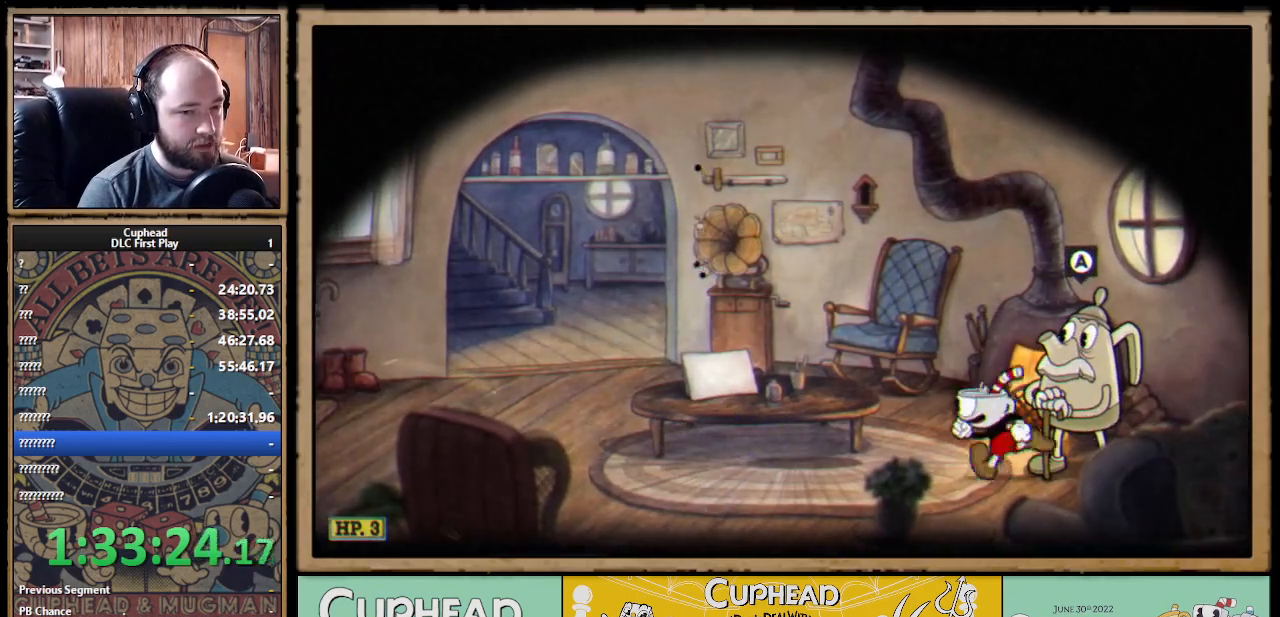
{"buttons": [], "left_stick": "center", "right_stick": "center", "events": []}
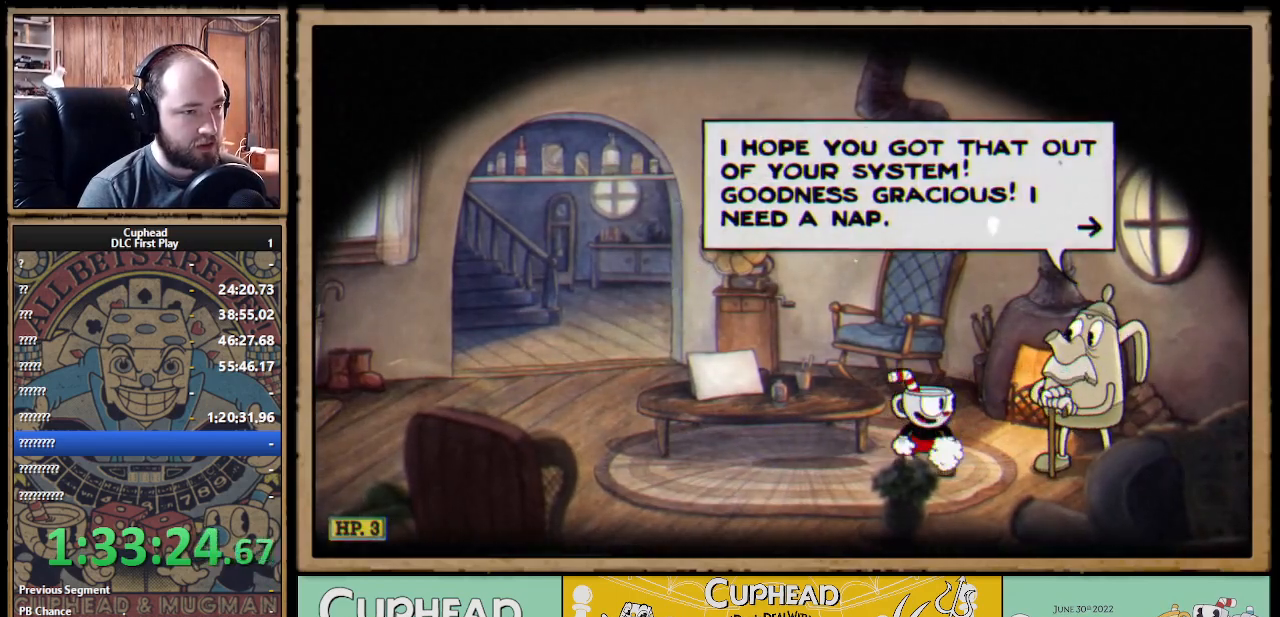
{"buttons": [], "left_stick": "center", "right_stick": "center", "events": []}
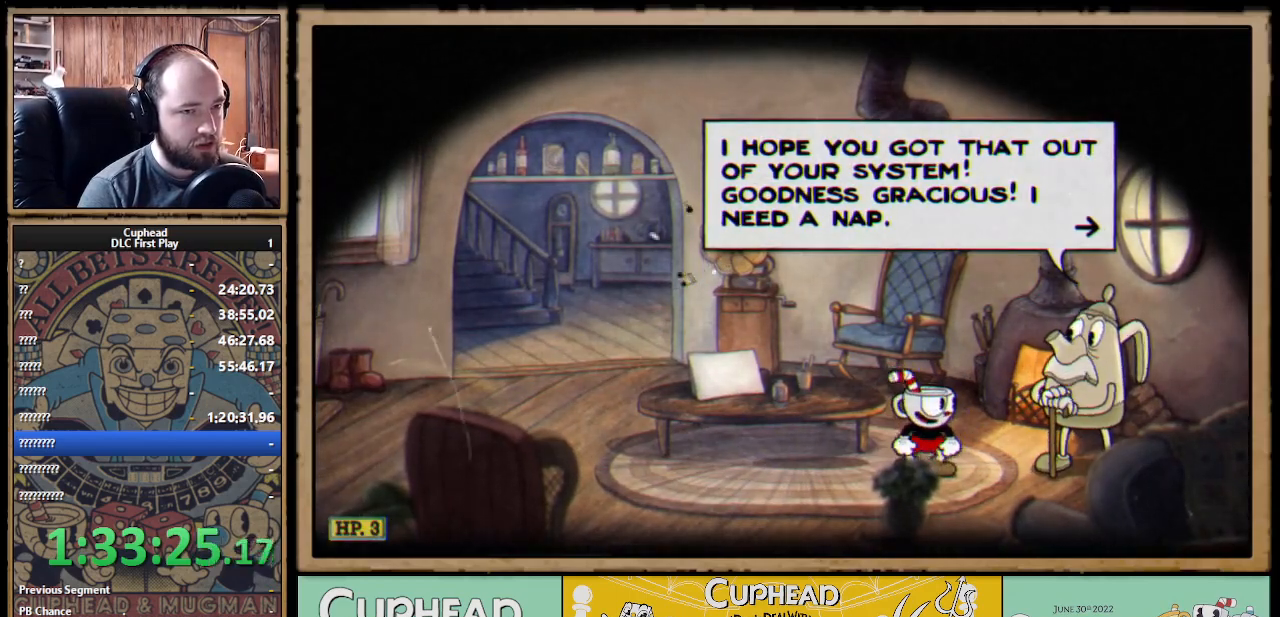
{"buttons": [], "left_stick": "left", "right_stick": "center", "events": [[167, "left_stick", "left"]]}
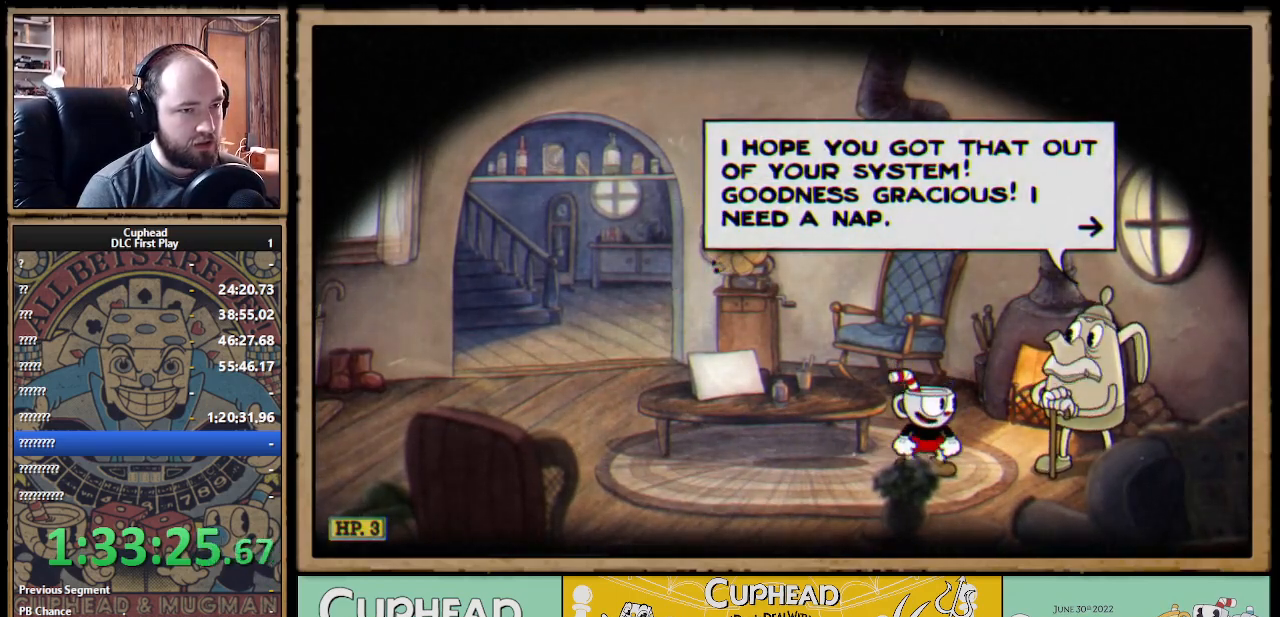
{"buttons": [], "left_stick": "left", "right_stick": "center", "events": []}
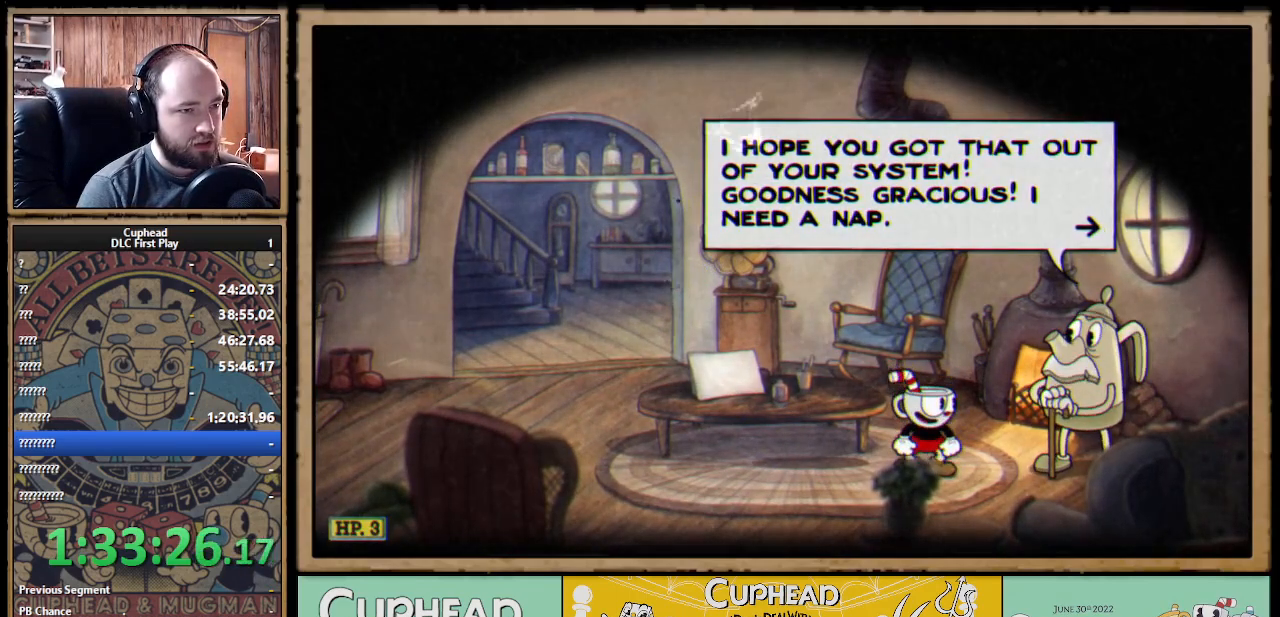
{"buttons": [], "left_stick": "left", "right_stick": "center", "events": []}
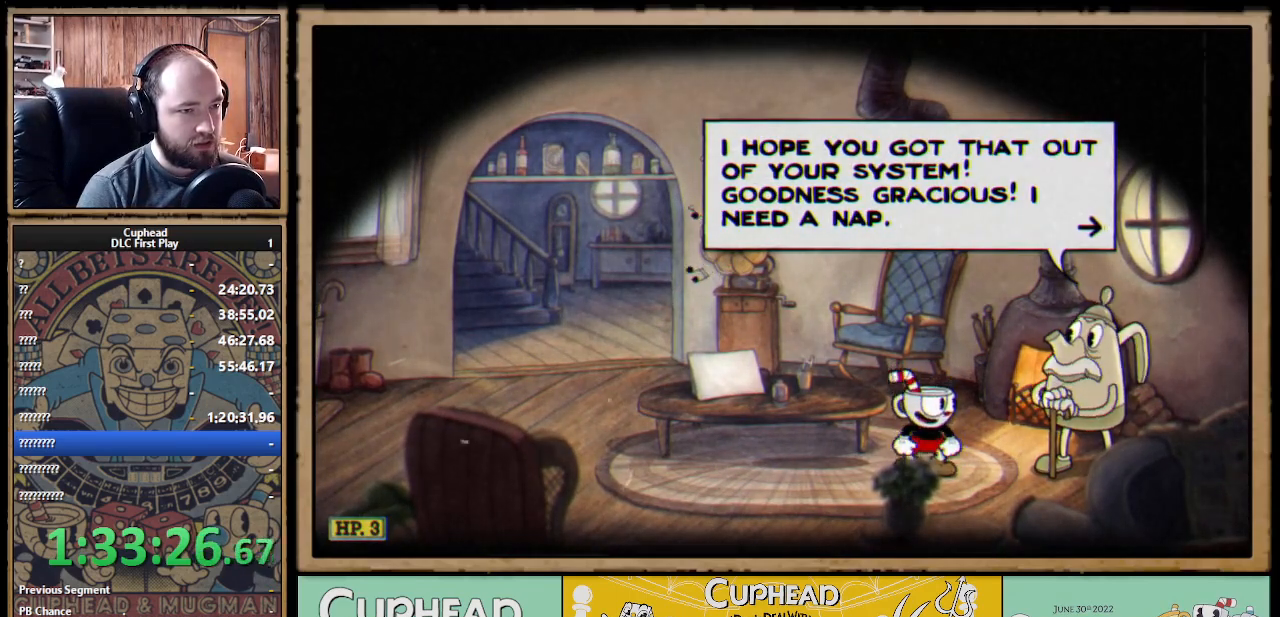
{"buttons": [], "left_stick": "left", "right_stick": "center", "events": [[67, "A", "down"], [217, "A", "up"]]}
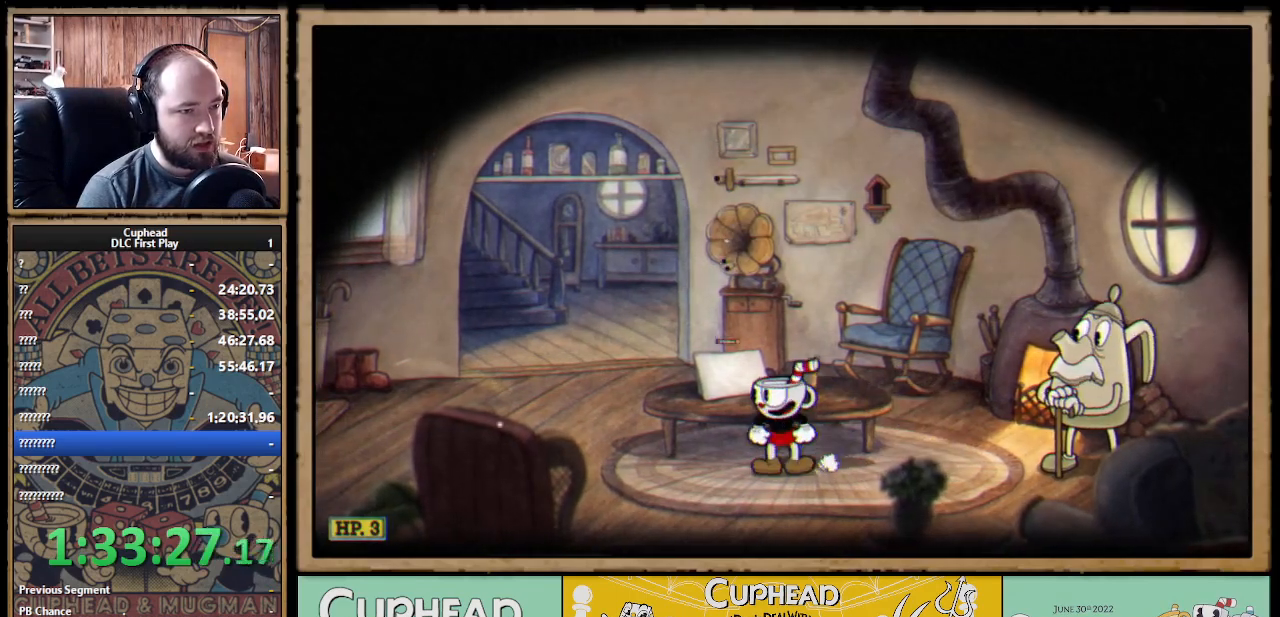
{"buttons": [], "left_stick": "left", "right_stick": "center", "events": [[33, "left_stick", "center"], [233, "left_stick", "left"]]}
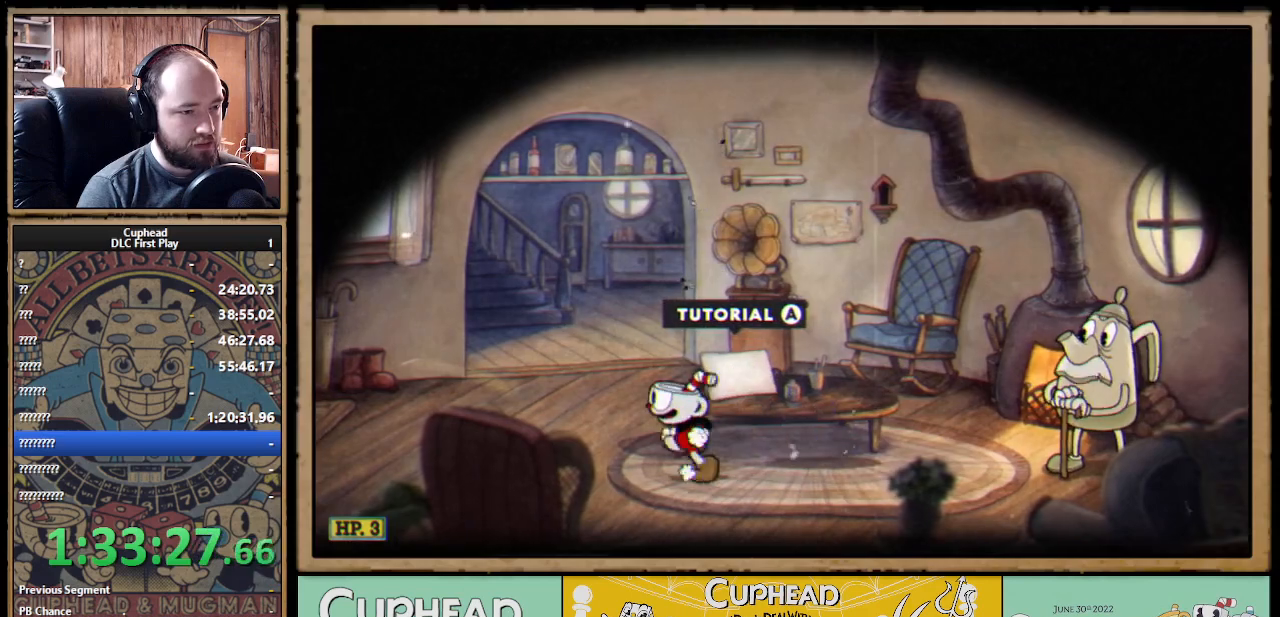
{"buttons": ["B"], "left_stick": "right", "right_stick": "center", "events": [[150, "left_stick", "right"], [467, "B", "down"]]}
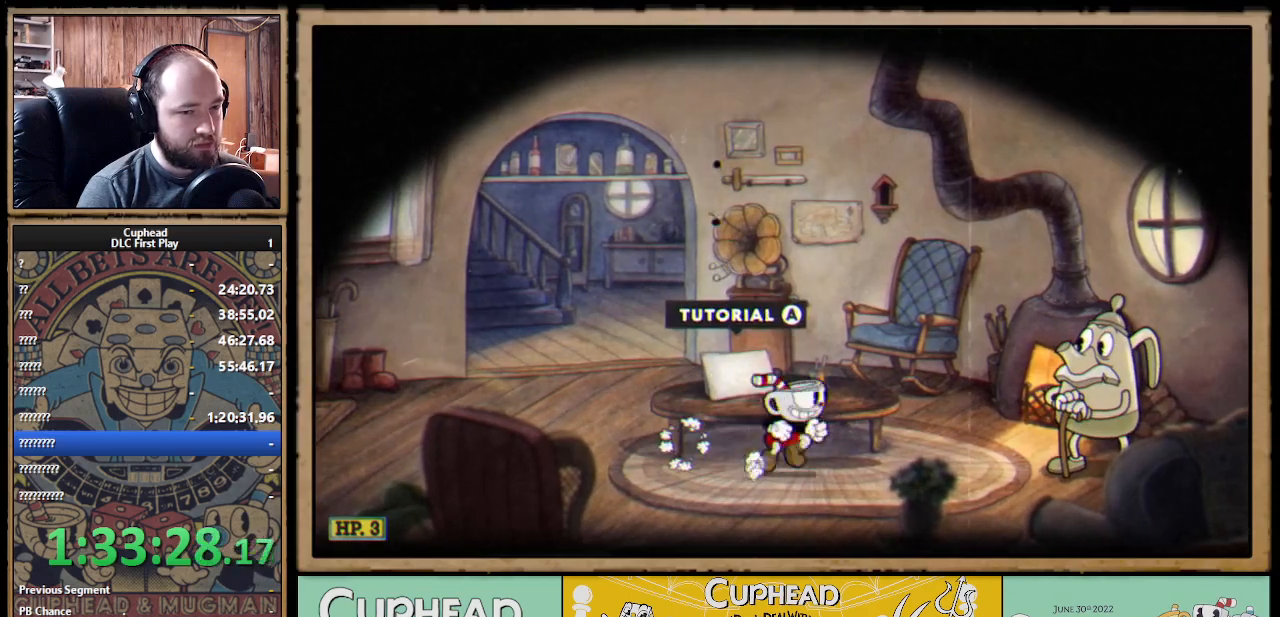
{"buttons": [], "left_stick": "center", "right_stick": "center", "events": [[100, "B", "up"], [483, "left_stick", "center"]]}
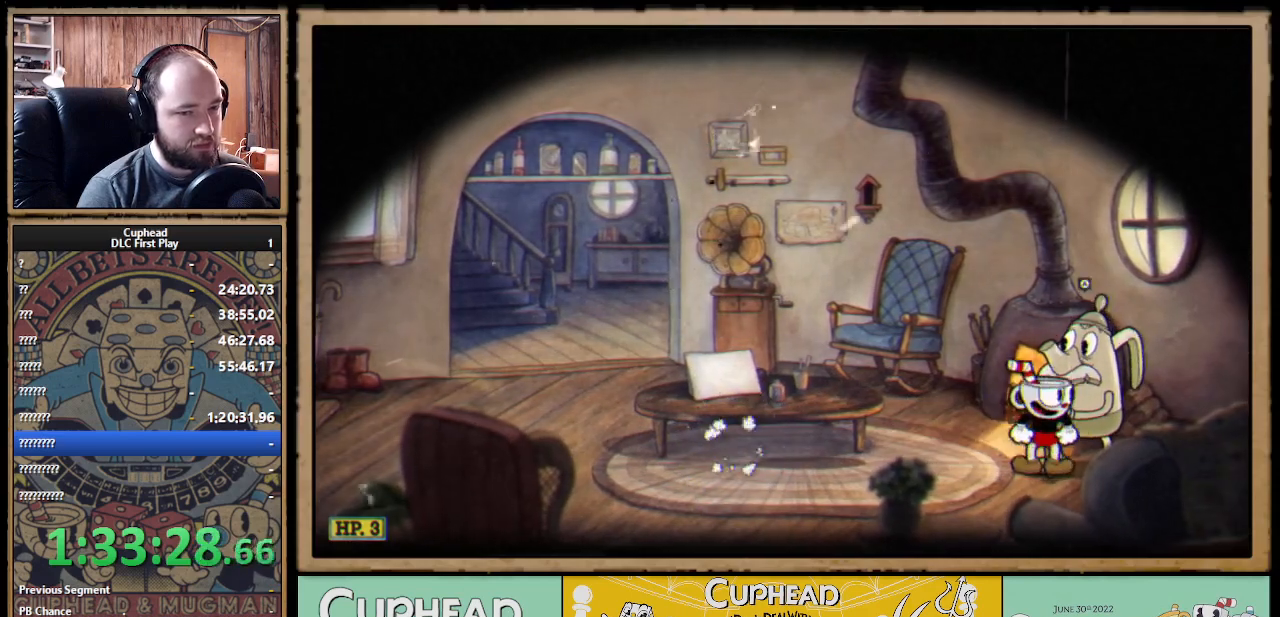
{"buttons": [], "left_stick": "center", "right_stick": "center", "events": [[50, "A", "down"], [183, "A", "up"]]}
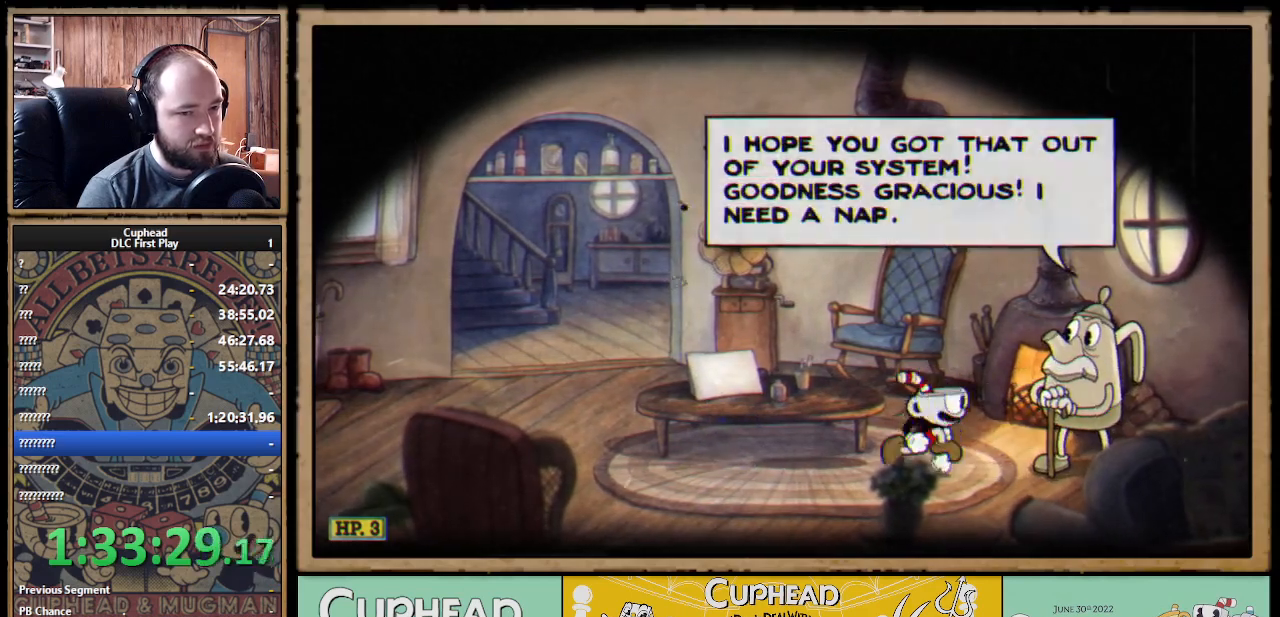
{"buttons": [], "left_stick": "left", "right_stick": "center", "events": [[17, "left_stick", "left"]]}
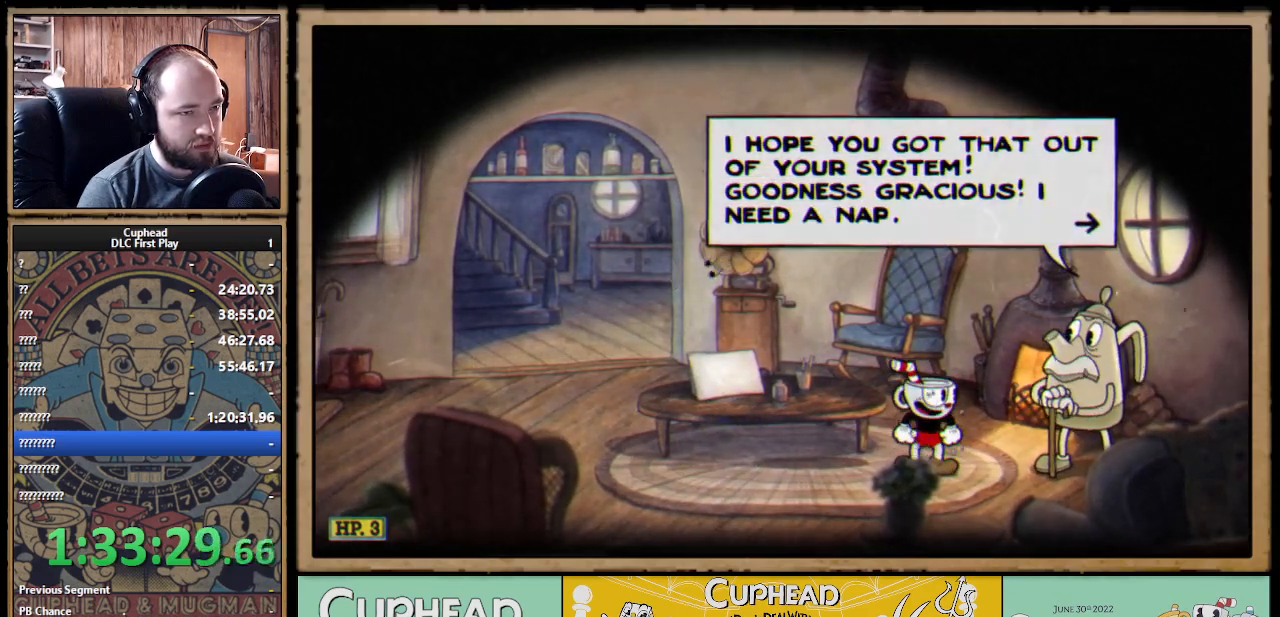
{"buttons": [], "left_stick": "left", "right_stick": "center", "events": []}
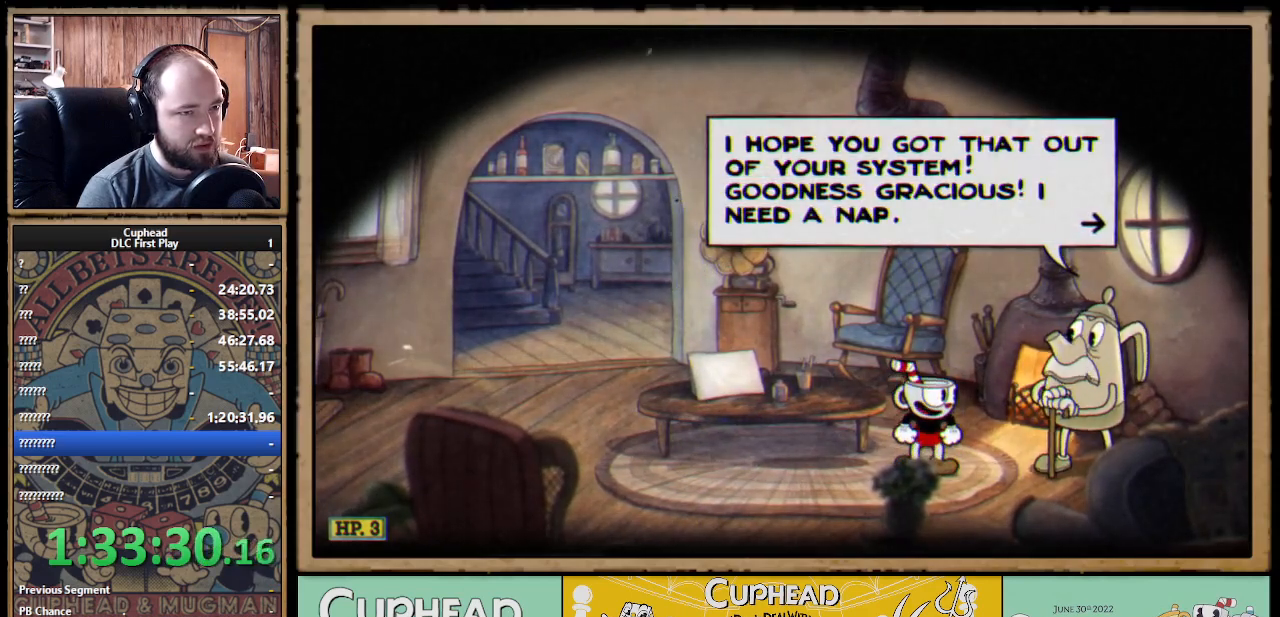
{"buttons": [], "left_stick": "left", "right_stick": "center", "events": [[317, "A", "down"], [450, "A", "up"]]}